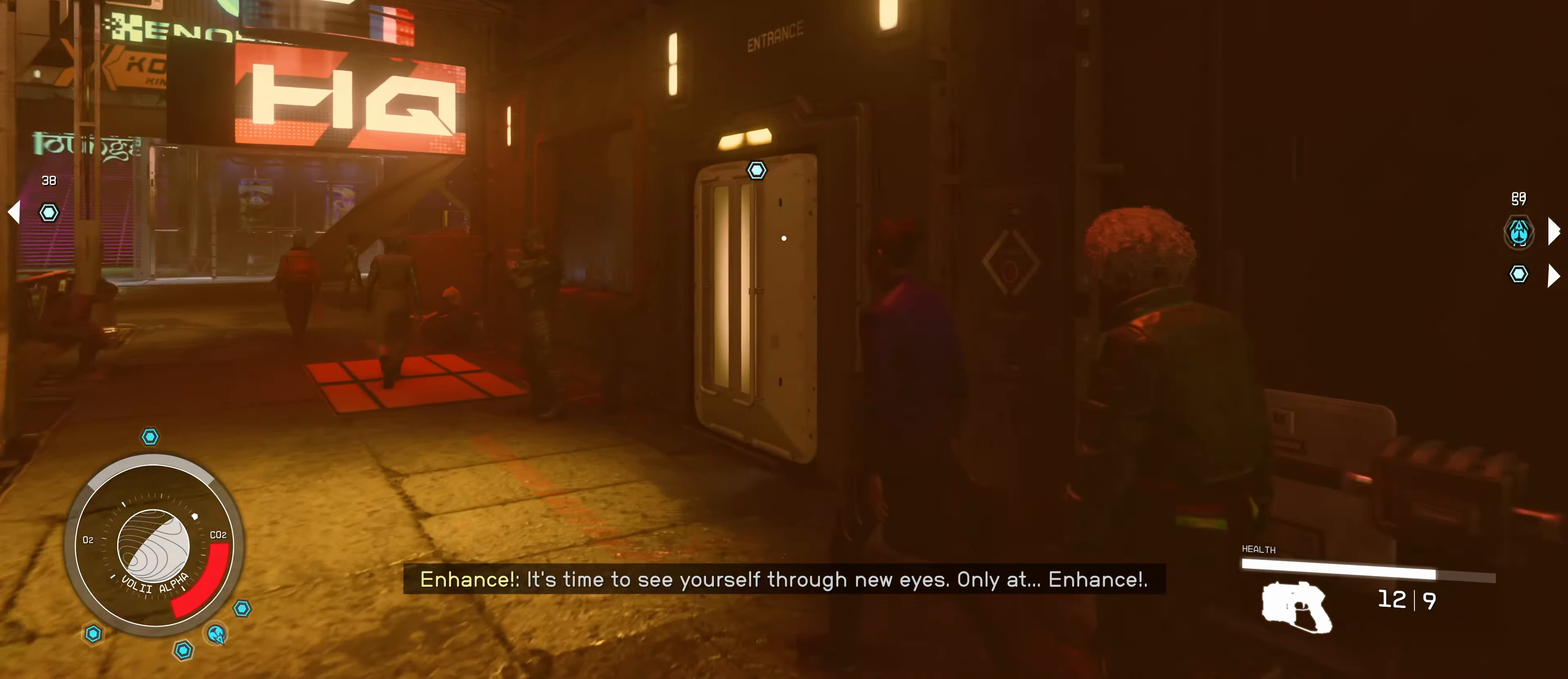
Gameplay with keyboard and mouse; each line is a JSON object with the keys and mouse buttons held at the frame after it. "events" lists presses ("down") and releases ("up") of "1", "2", "3", "4", "5", "a", "alt", "c", "caps_lock", "ctrl", "d", "e", "f", "g", "q", "r", "s", "shift", "space", "t", "tab", "v", "w", "x", "z", "mouse_left", "mouse_wheel" and "mouse_right" between this image and that frame as [ms after this image, input, new state], when the widget could be followed in between. "mouse_left", "mouse_wheel", "mouse_right" = the "left", "wheel", "right" buttons of the "mouse" list. No other keys are recorded. "wheel" means that the mouse wheel is clicked or scrolled. Not read: mouse_move.
{"keys": [], "mouse": [], "events": [[183, "a", "up"], [183, "shift", "up"], [300, "w", "up"], [366, "f", "down"], [466, "f", "up"]]}
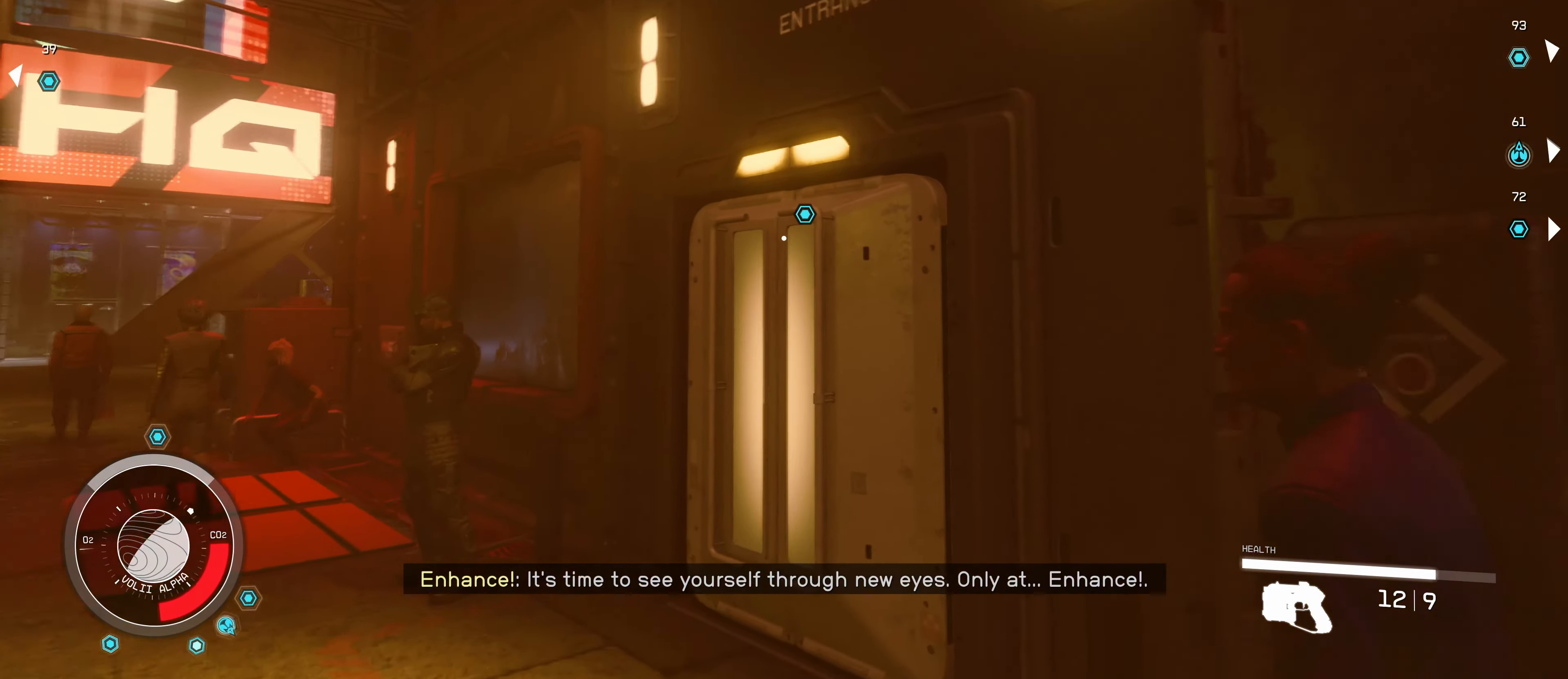
{"keys": [], "mouse": [], "events": []}
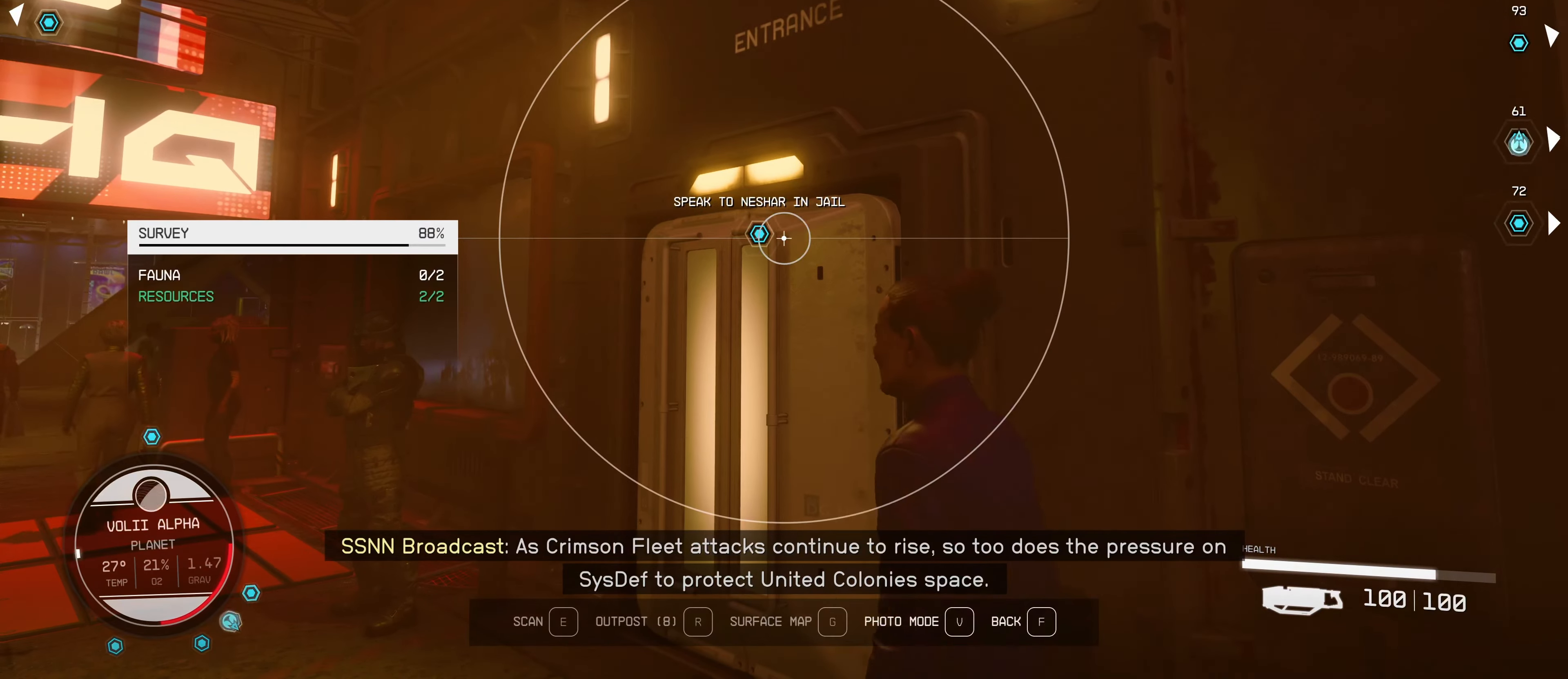
{"keys": ["f"], "mouse": [], "events": [[467, "f", "down"]]}
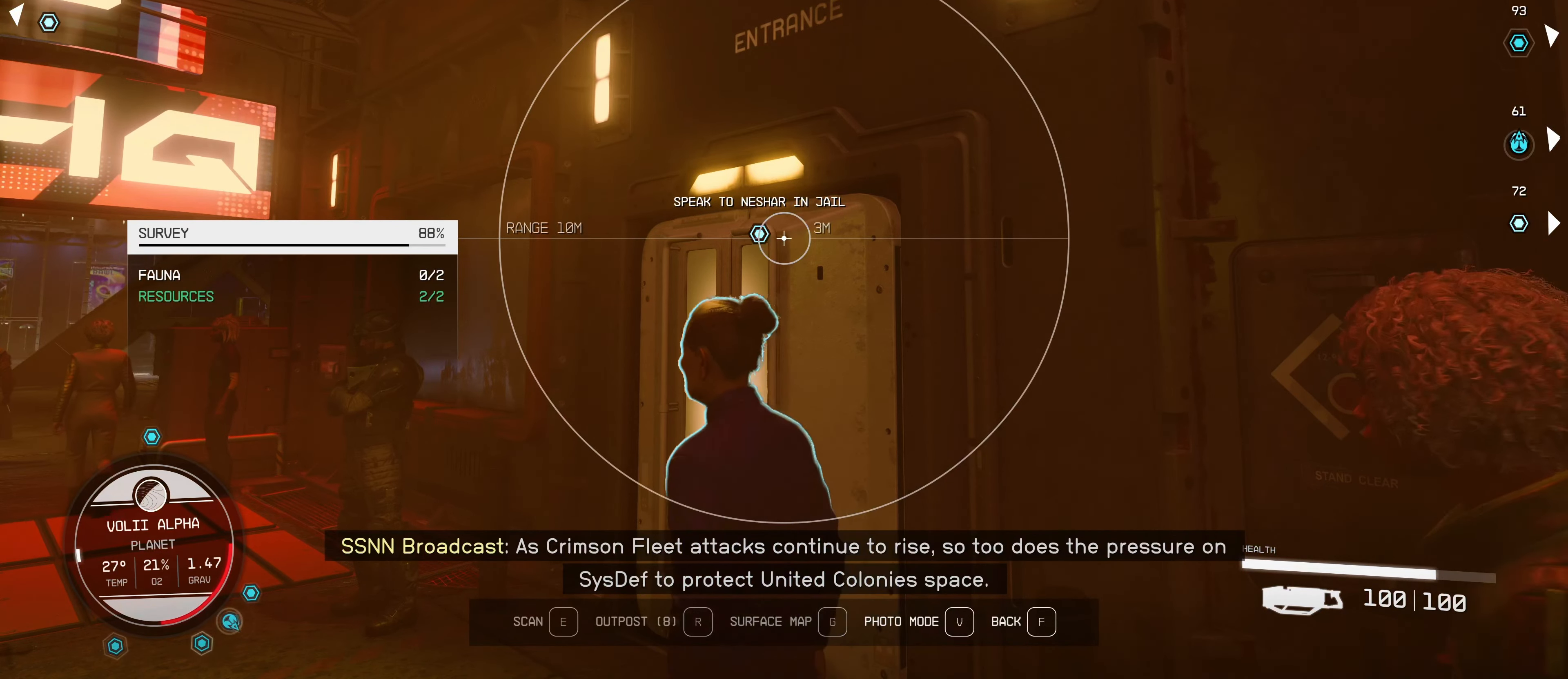
{"keys": ["a", "w"], "mouse": [], "events": [[67, "f", "up"], [100, "w", "down"], [150, "a", "down"]]}
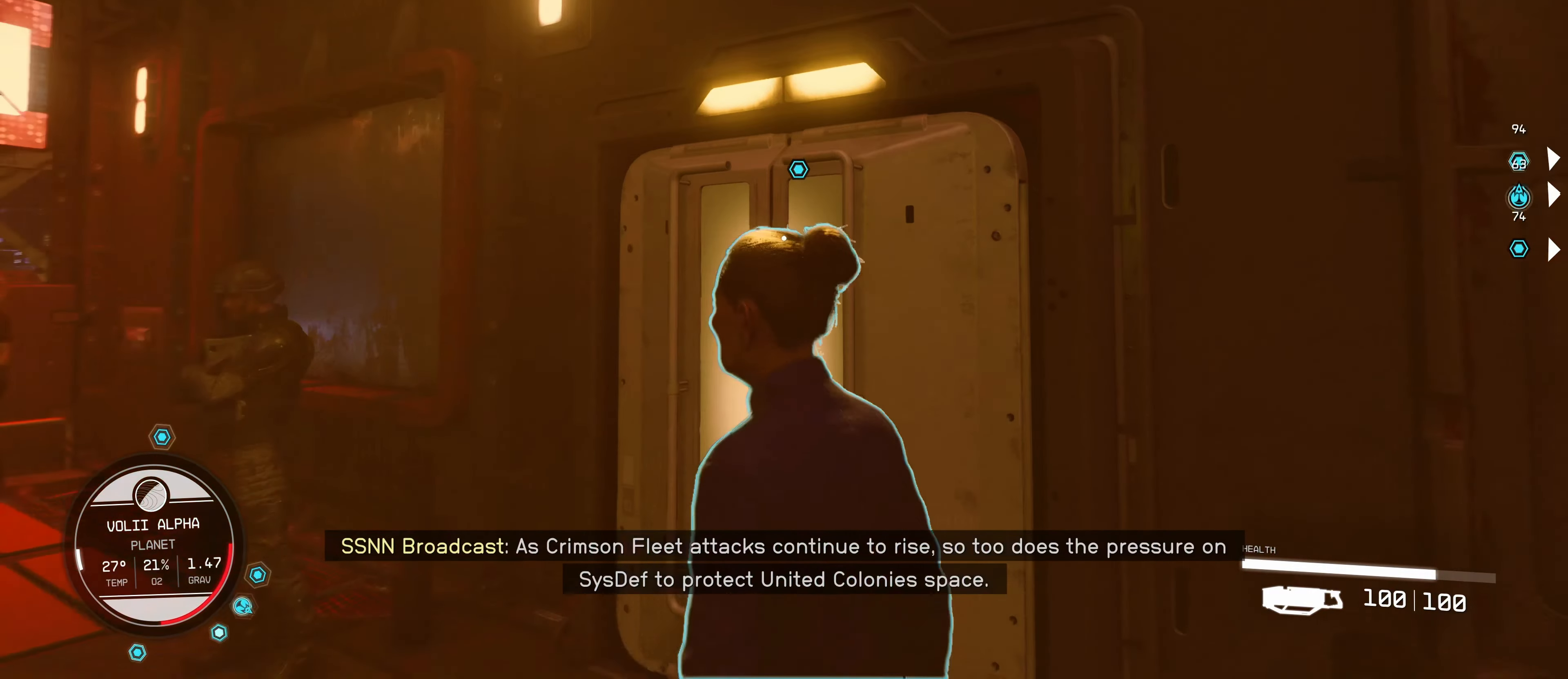
{"keys": [], "mouse": [], "events": [[117, "a", "up"], [117, "w", "up"]]}
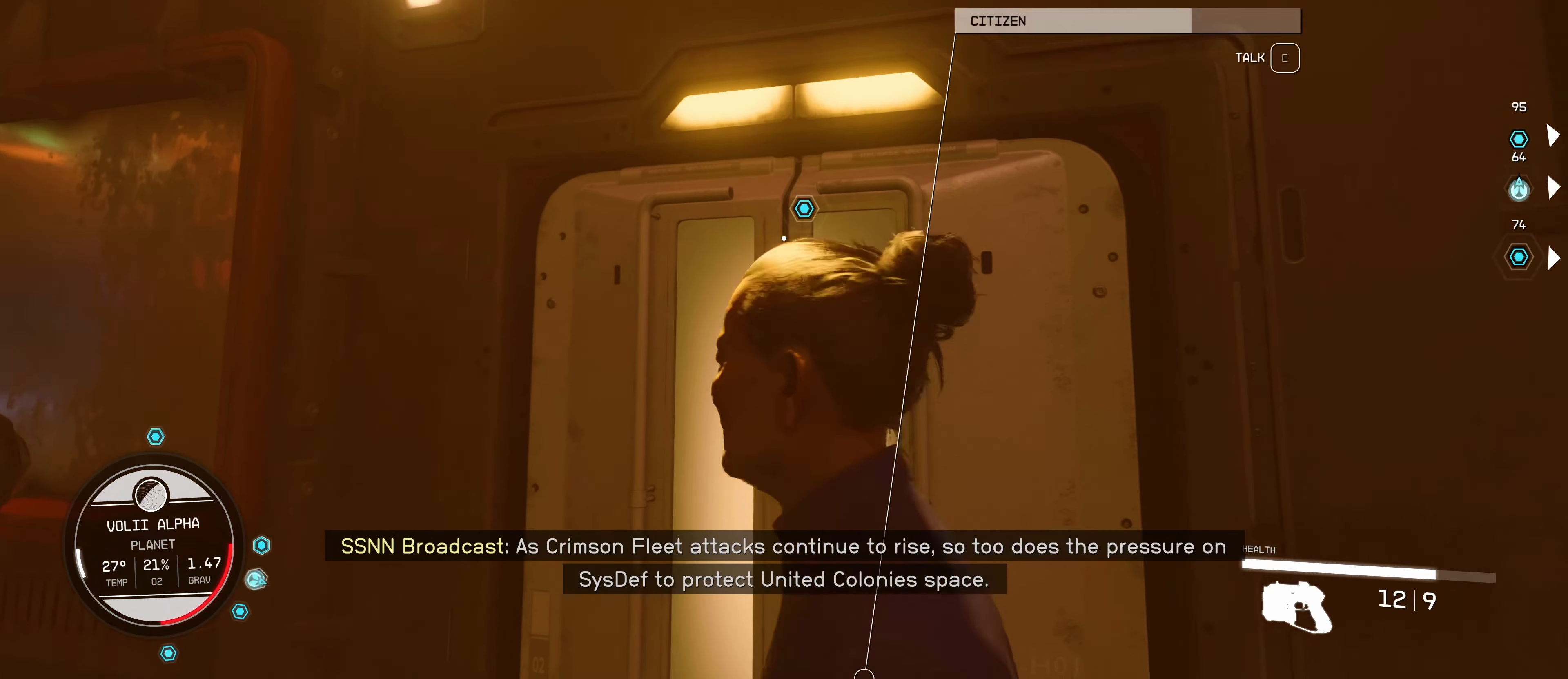
{"keys": ["w"], "mouse": [], "events": [[217, "w", "down"]]}
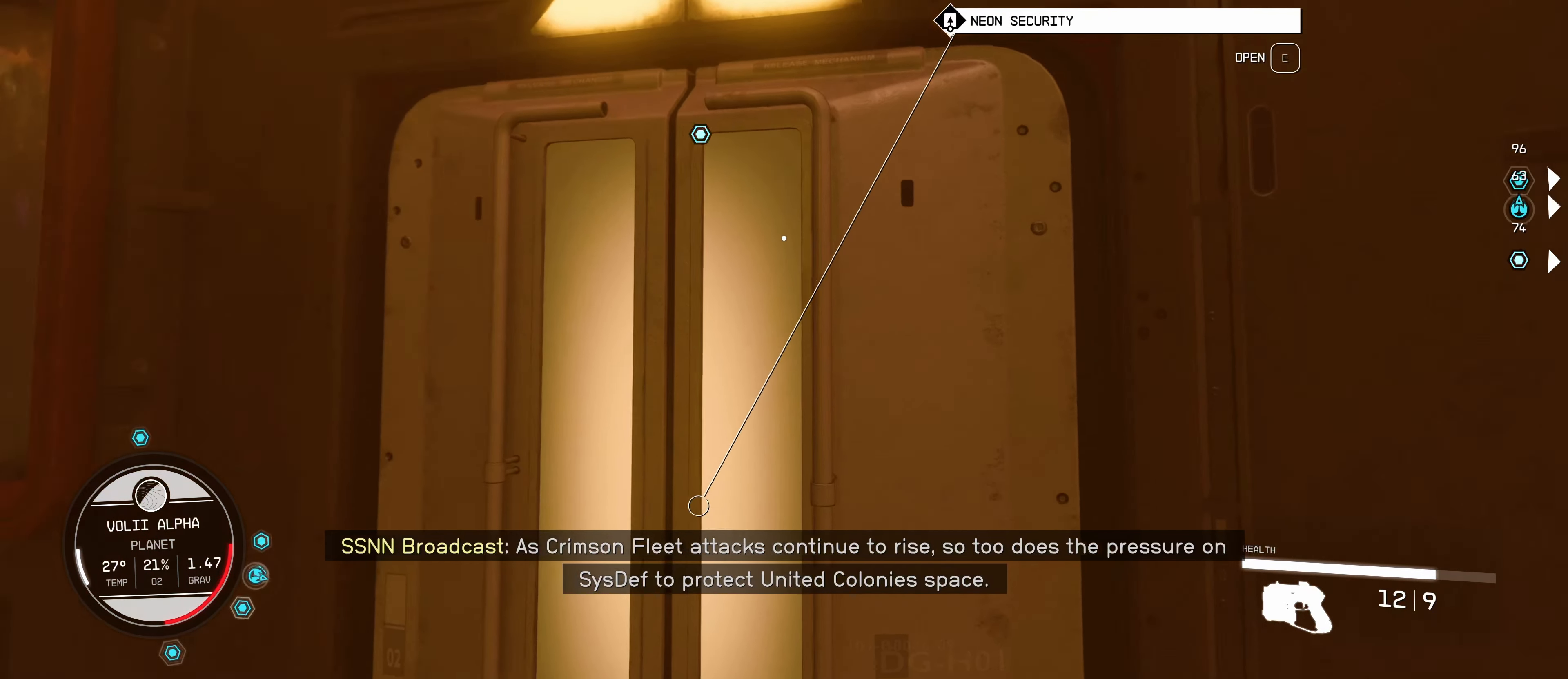
{"keys": ["e"], "mouse": [], "events": [[33, "w", "up"], [467, "e", "down"]]}
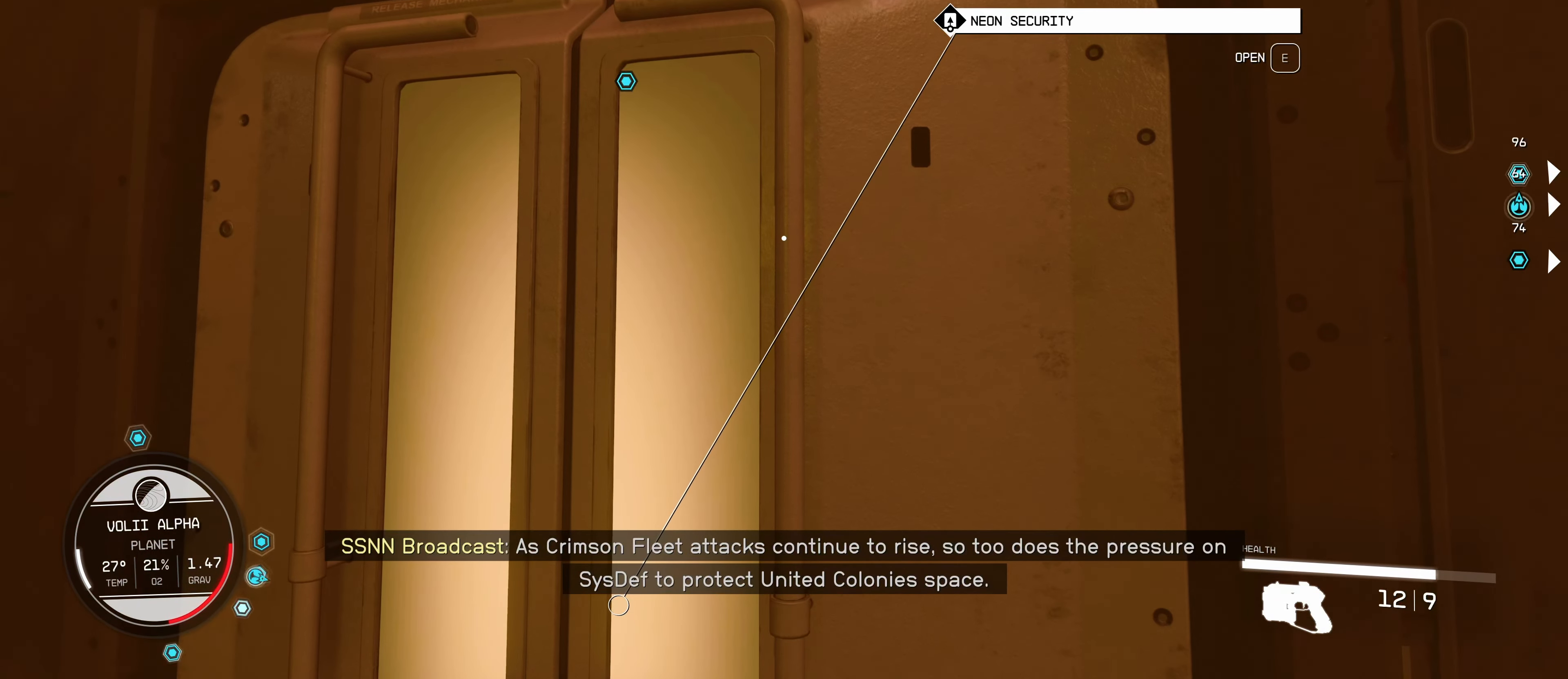
{"keys": [], "mouse": [], "events": [[100, "e", "up"]]}
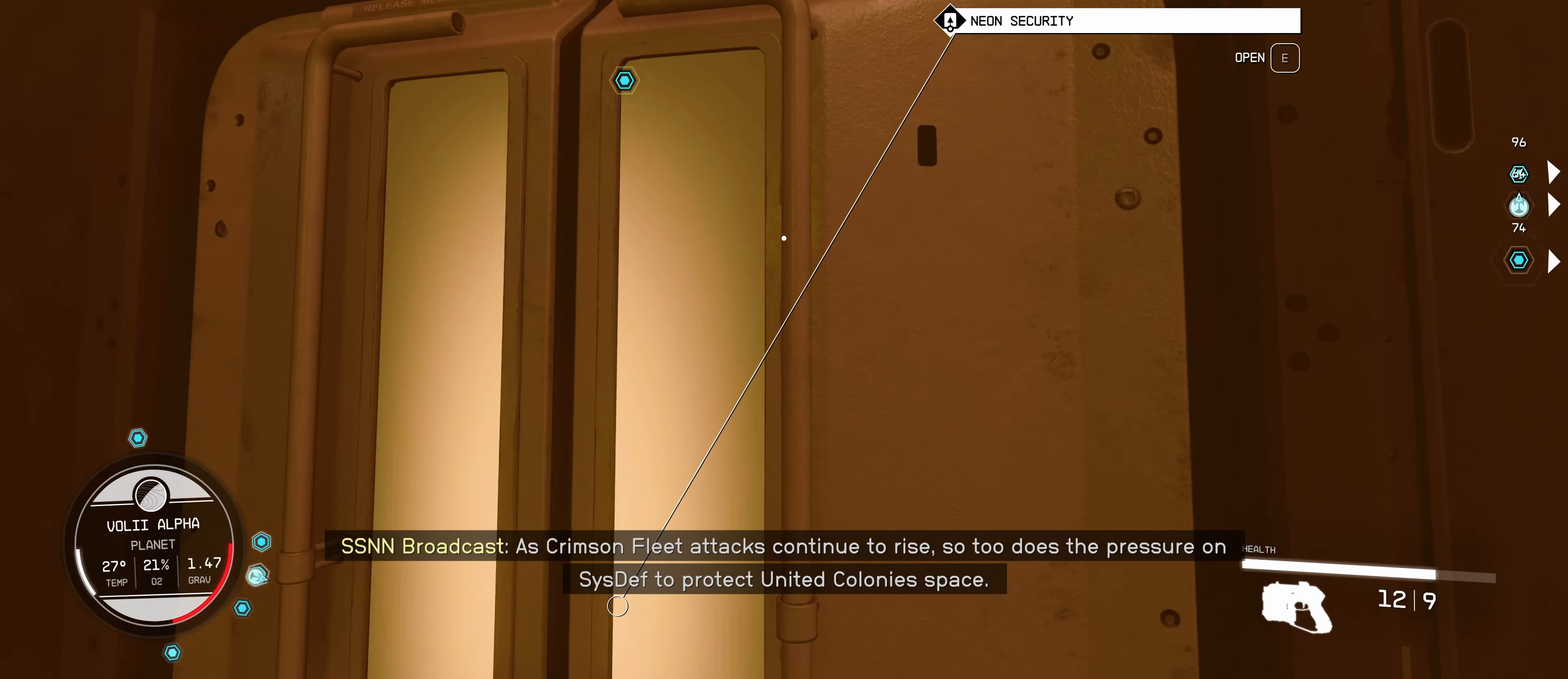
{"keys": [], "mouse": [], "events": []}
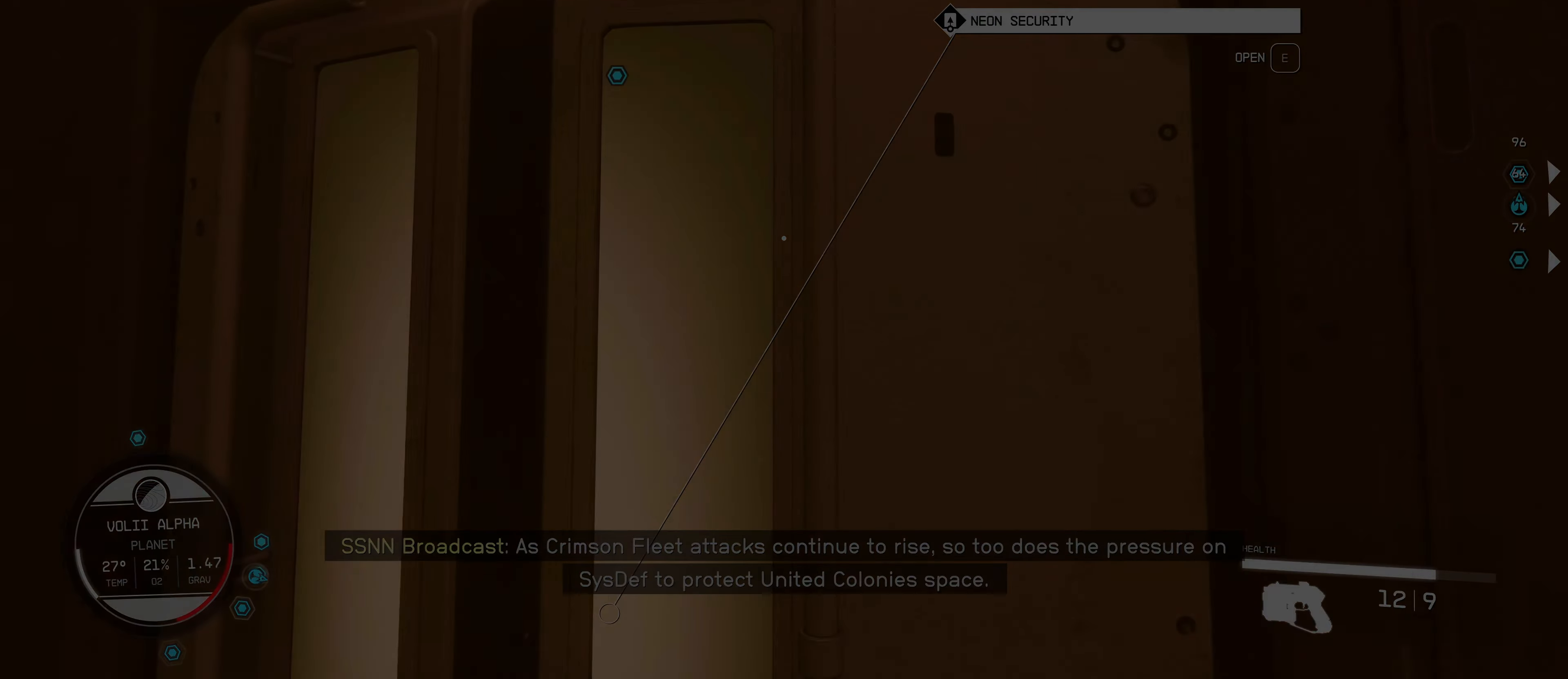
{"keys": [], "mouse": [], "events": []}
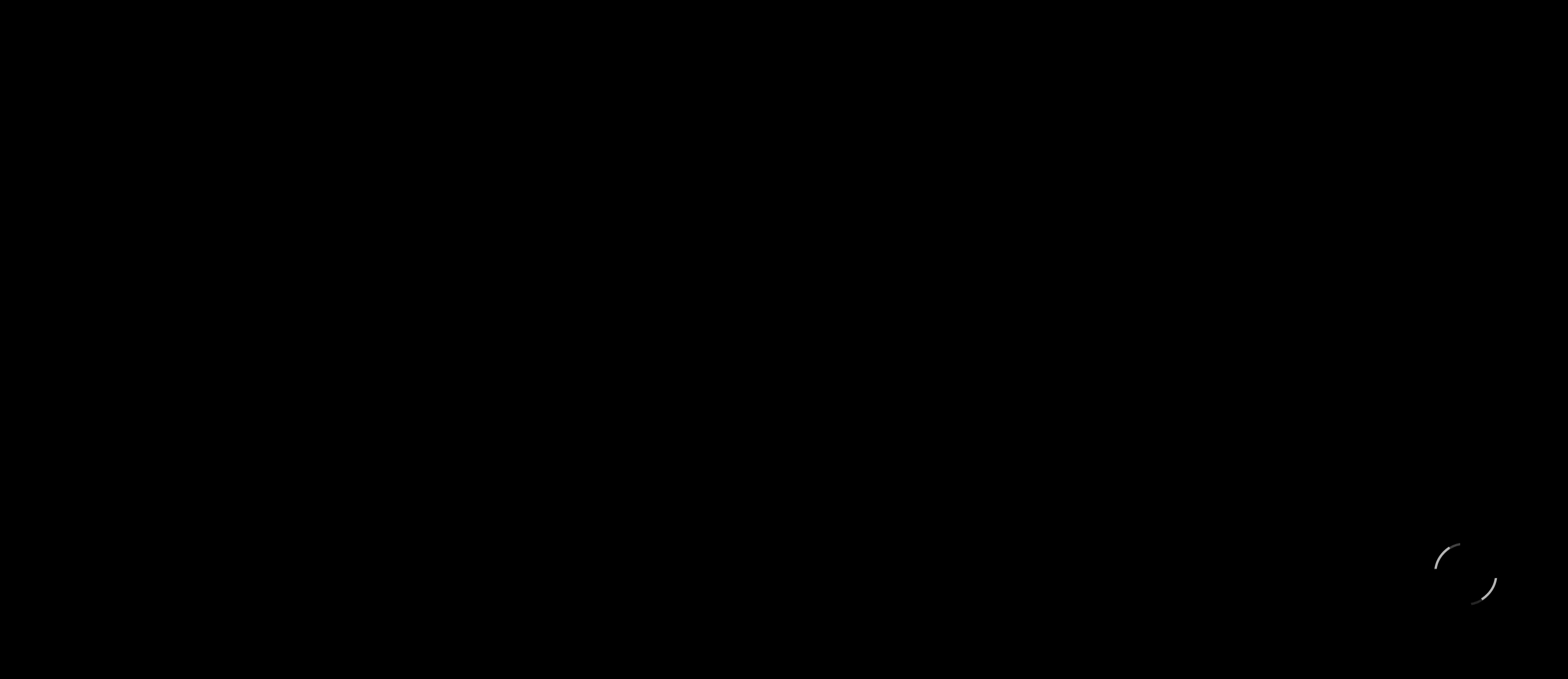
{"keys": [], "mouse": [], "events": []}
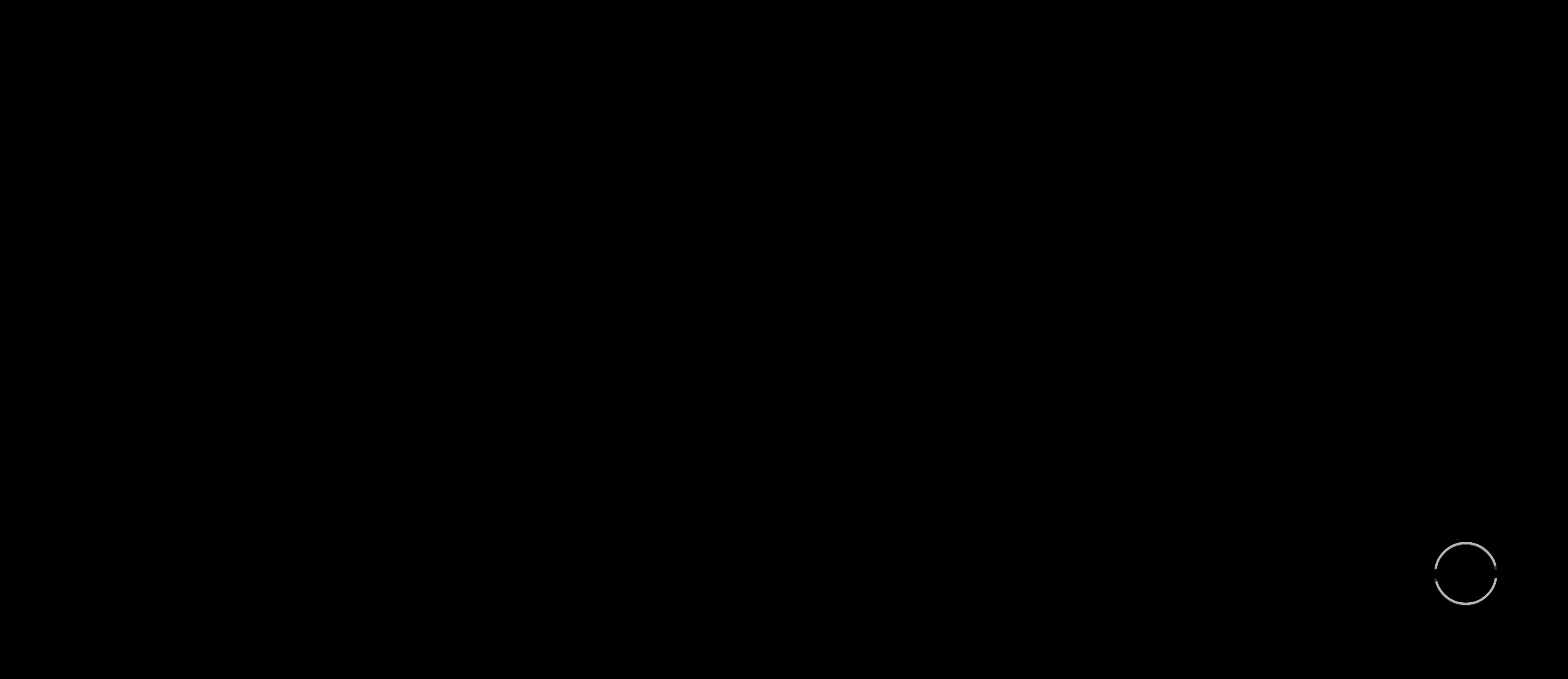
{"keys": [], "mouse": [], "events": []}
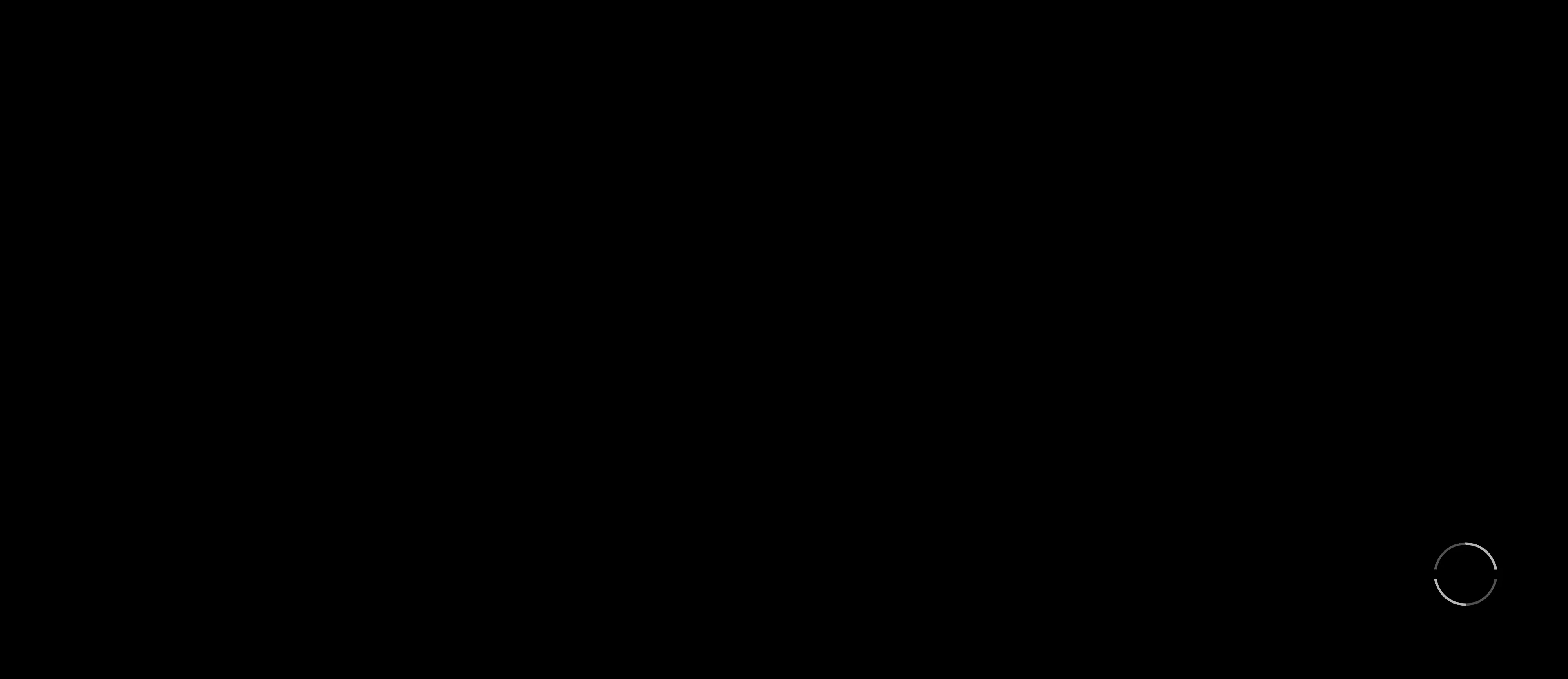
{"keys": [], "mouse": [], "events": []}
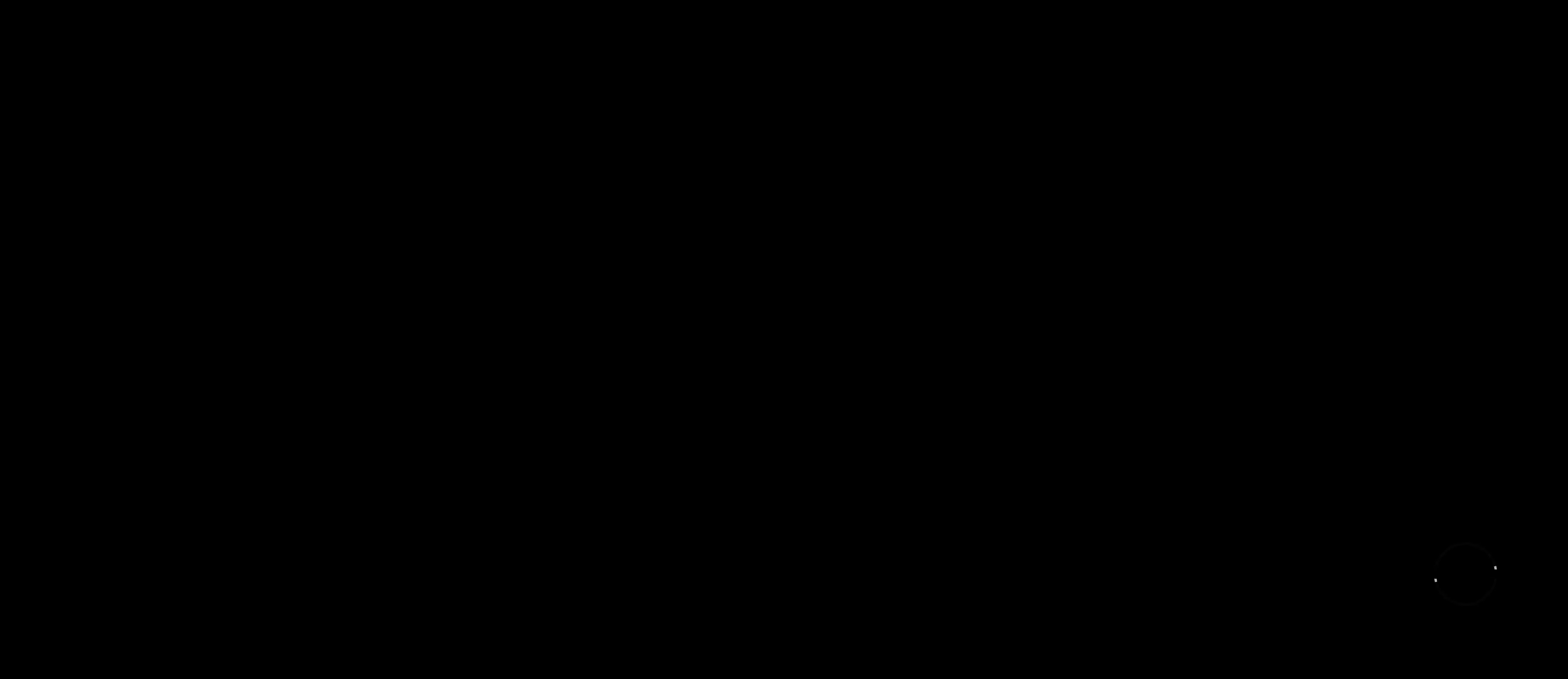
{"keys": [], "mouse": [], "events": []}
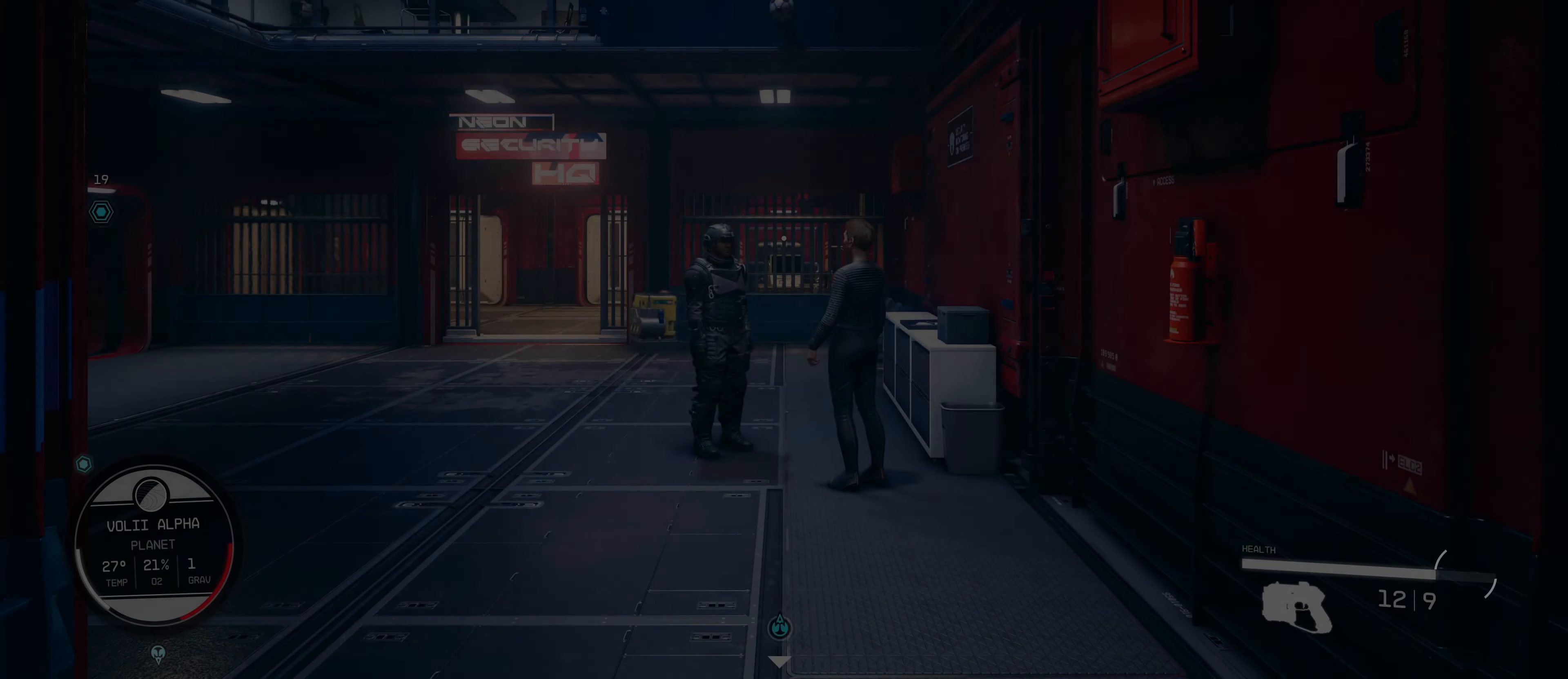
{"keys": [], "mouse": [], "events": []}
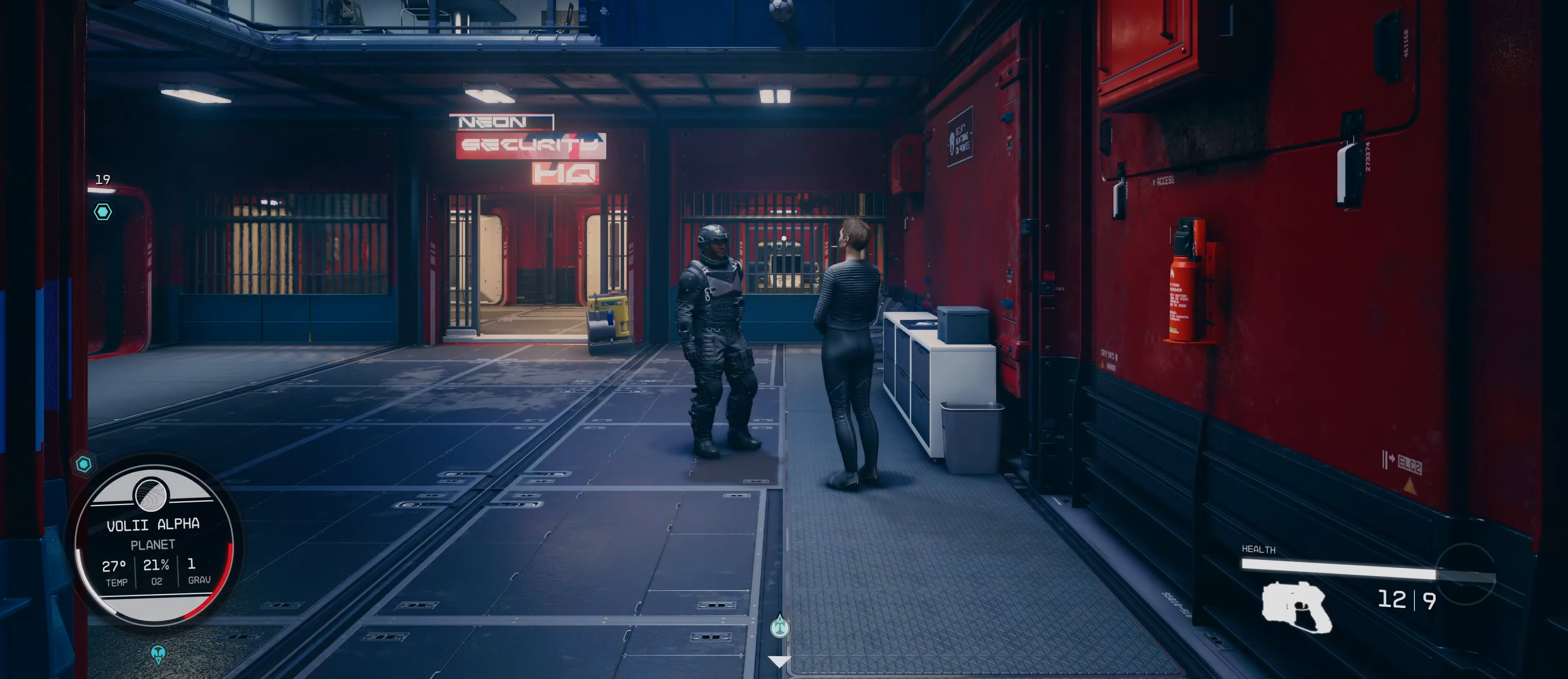
{"keys": ["w"], "mouse": [], "events": [[500, "w", "down"]]}
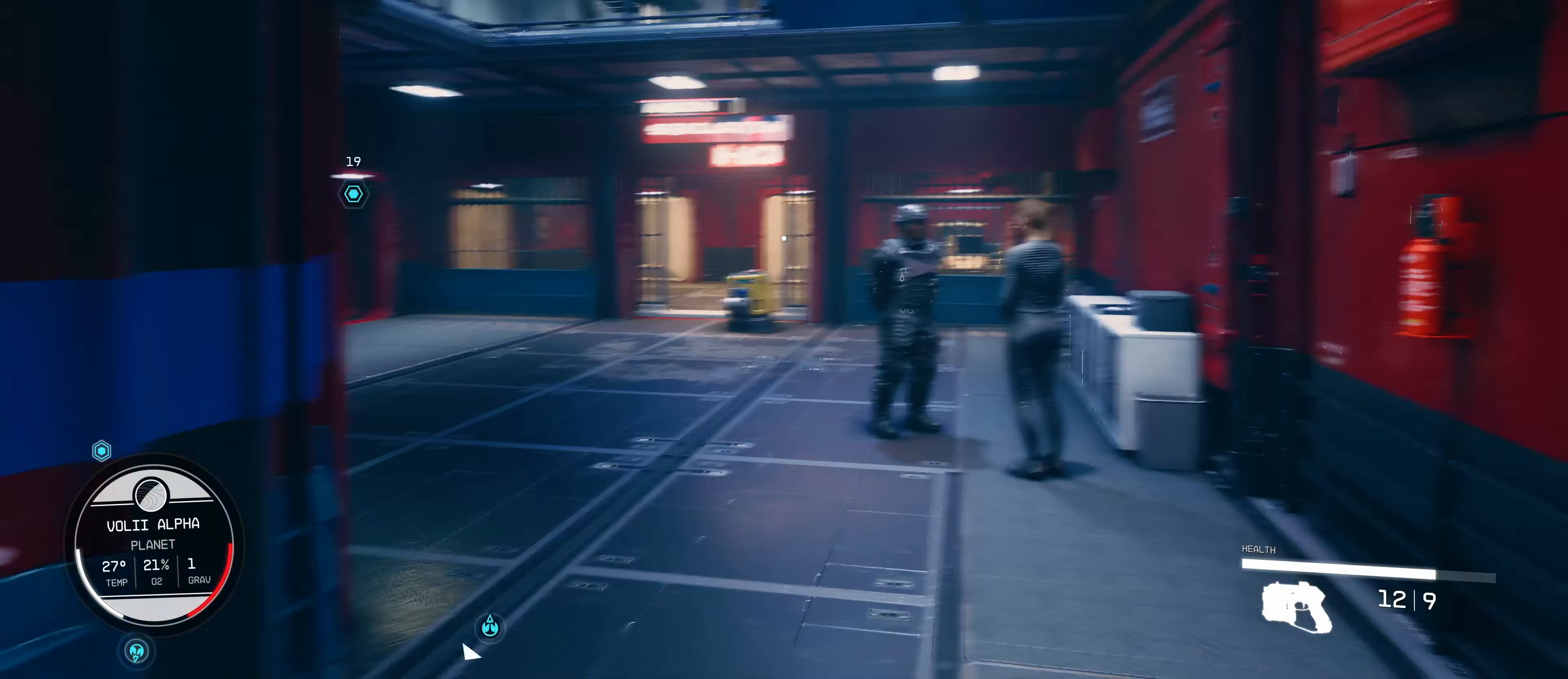
{"keys": ["w"], "mouse": [], "events": []}
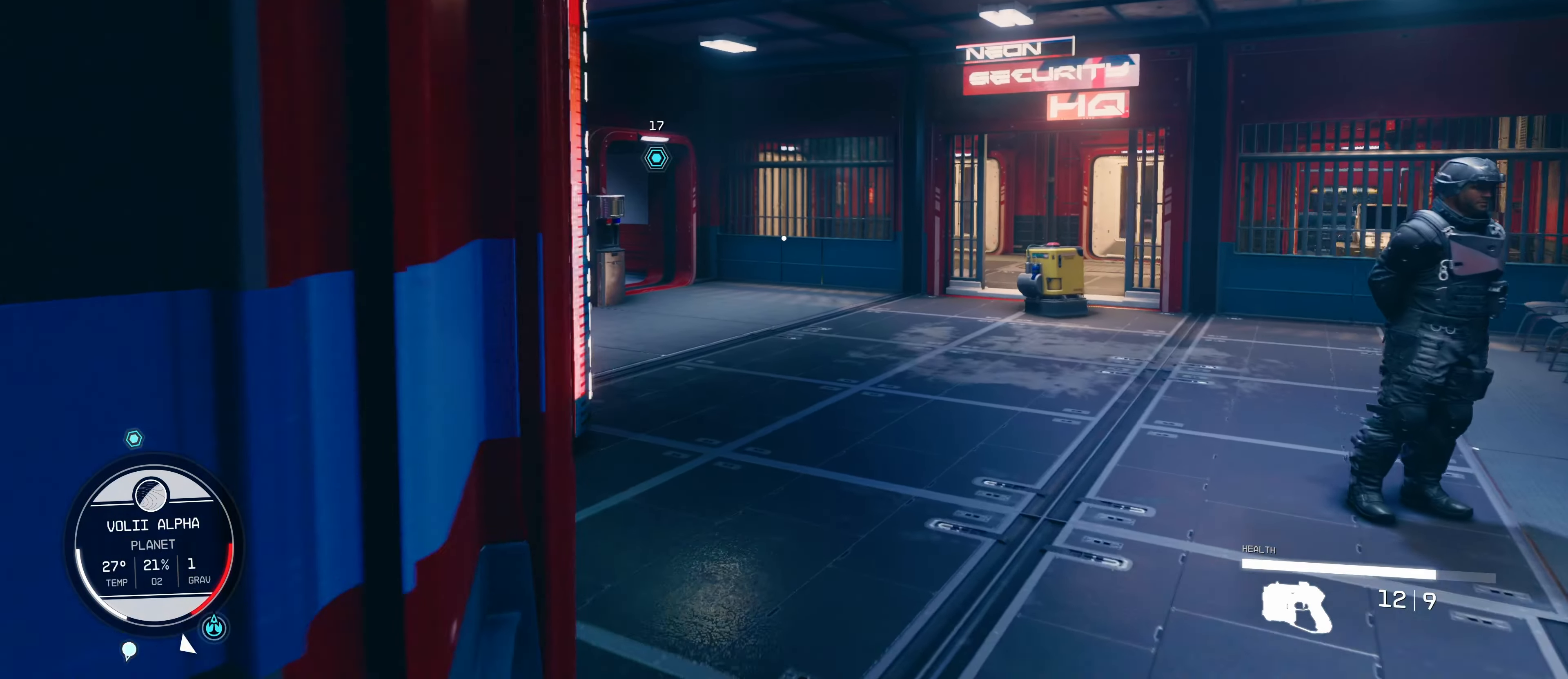
{"keys": ["w"], "mouse": [], "events": []}
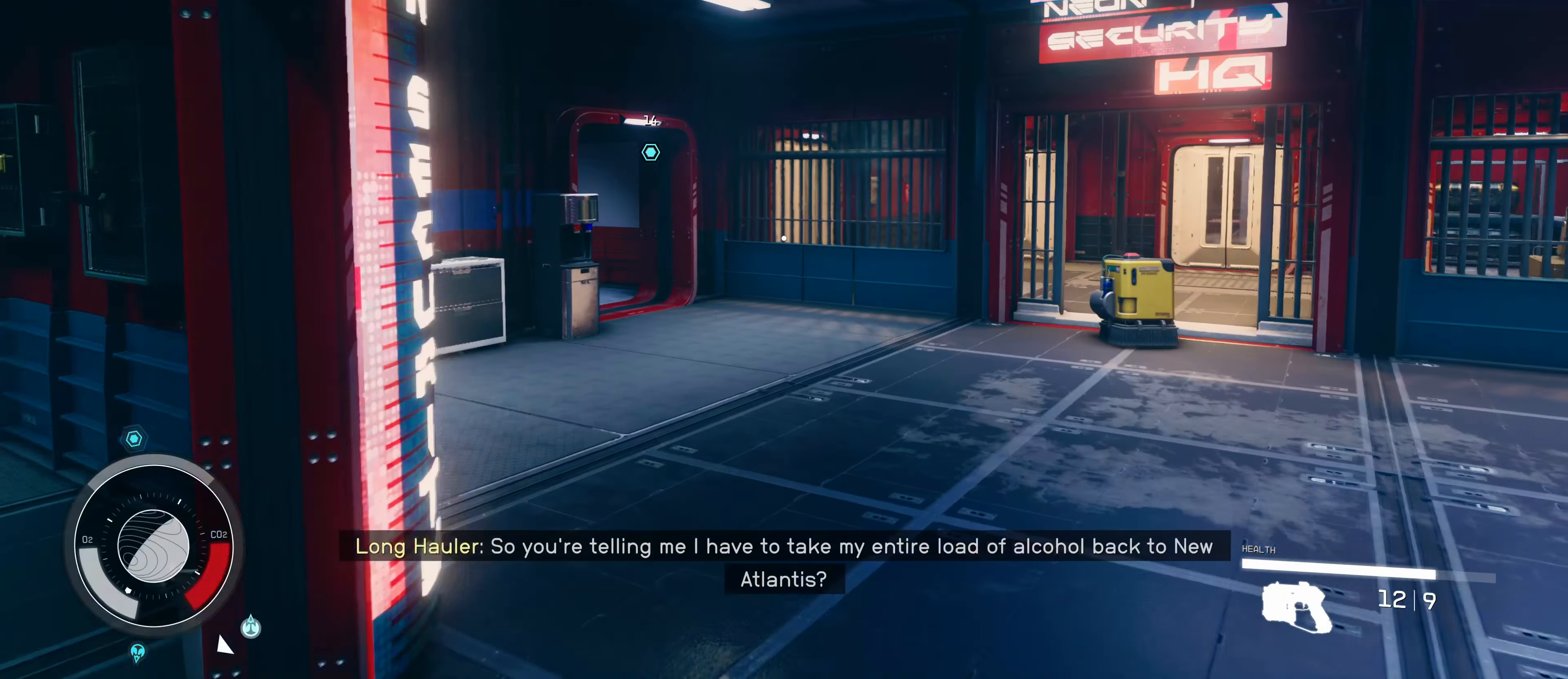
{"keys": ["w"], "mouse": [], "events": []}
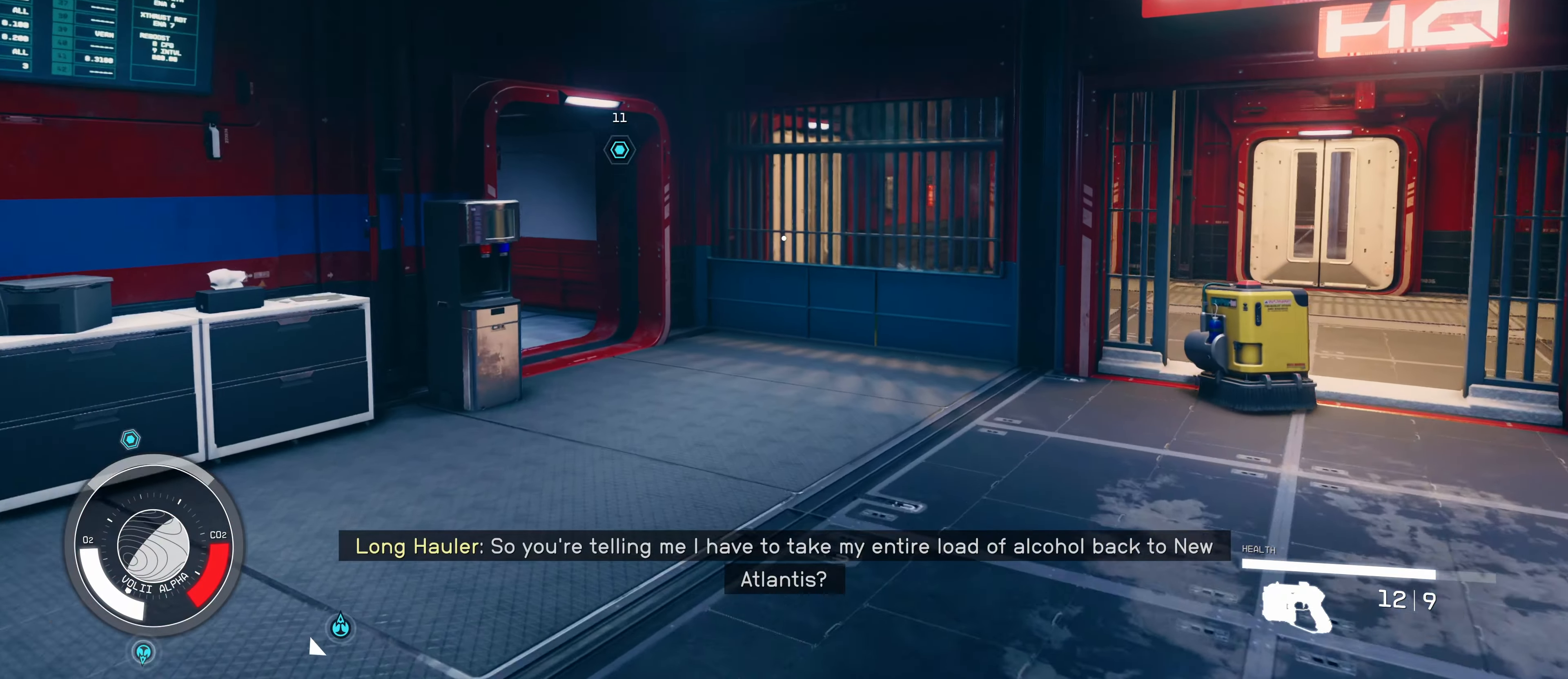
{"keys": ["w"], "mouse": [], "events": []}
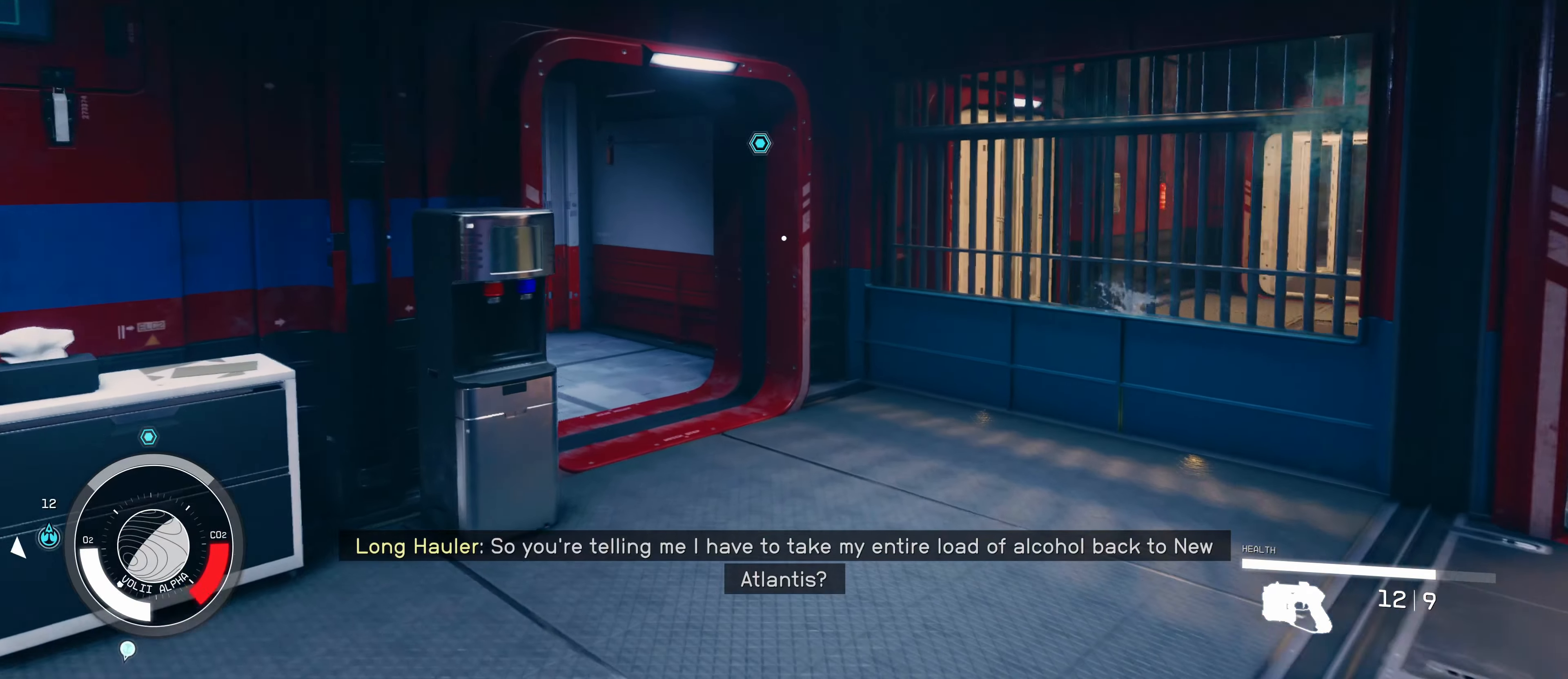
{"keys": ["w"], "mouse": [], "events": []}
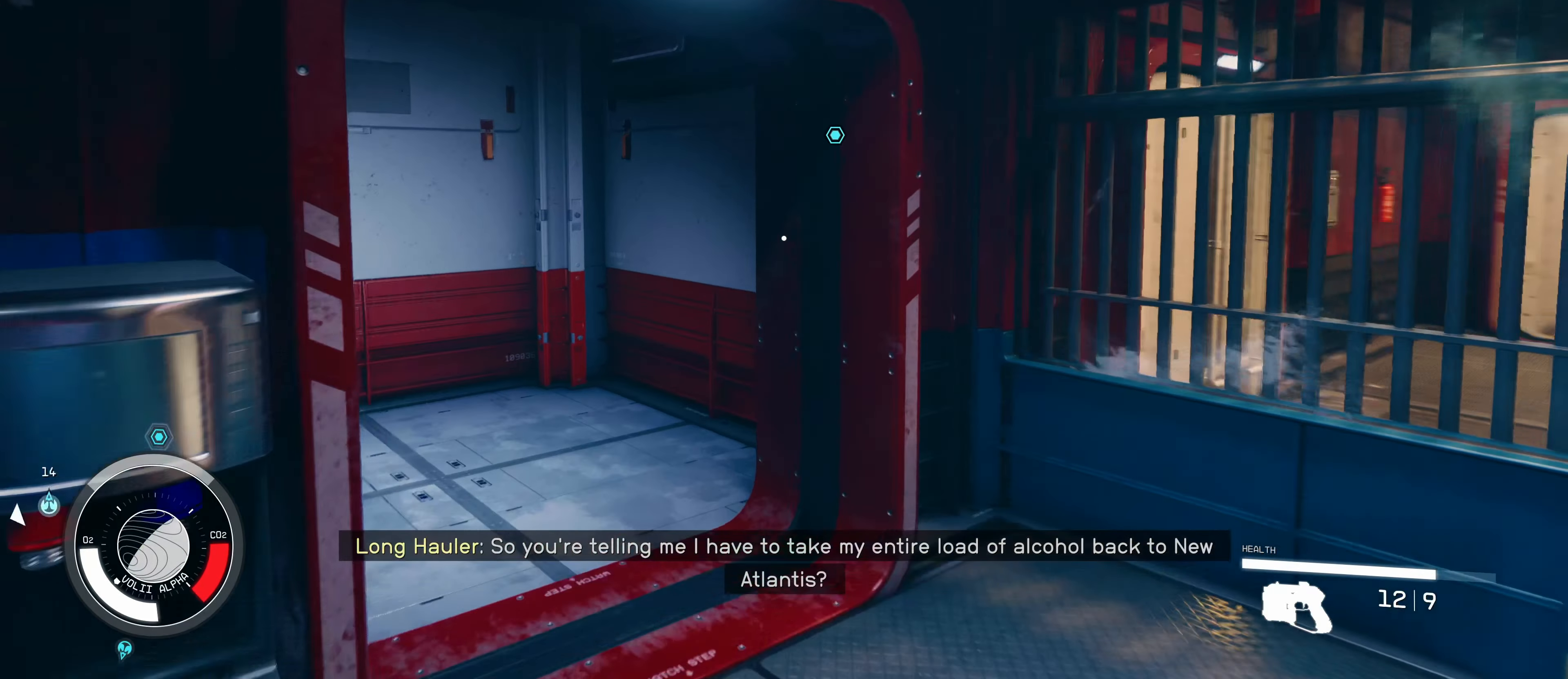
{"keys": ["a", "w"], "mouse": [], "events": [[200, "a", "down"]]}
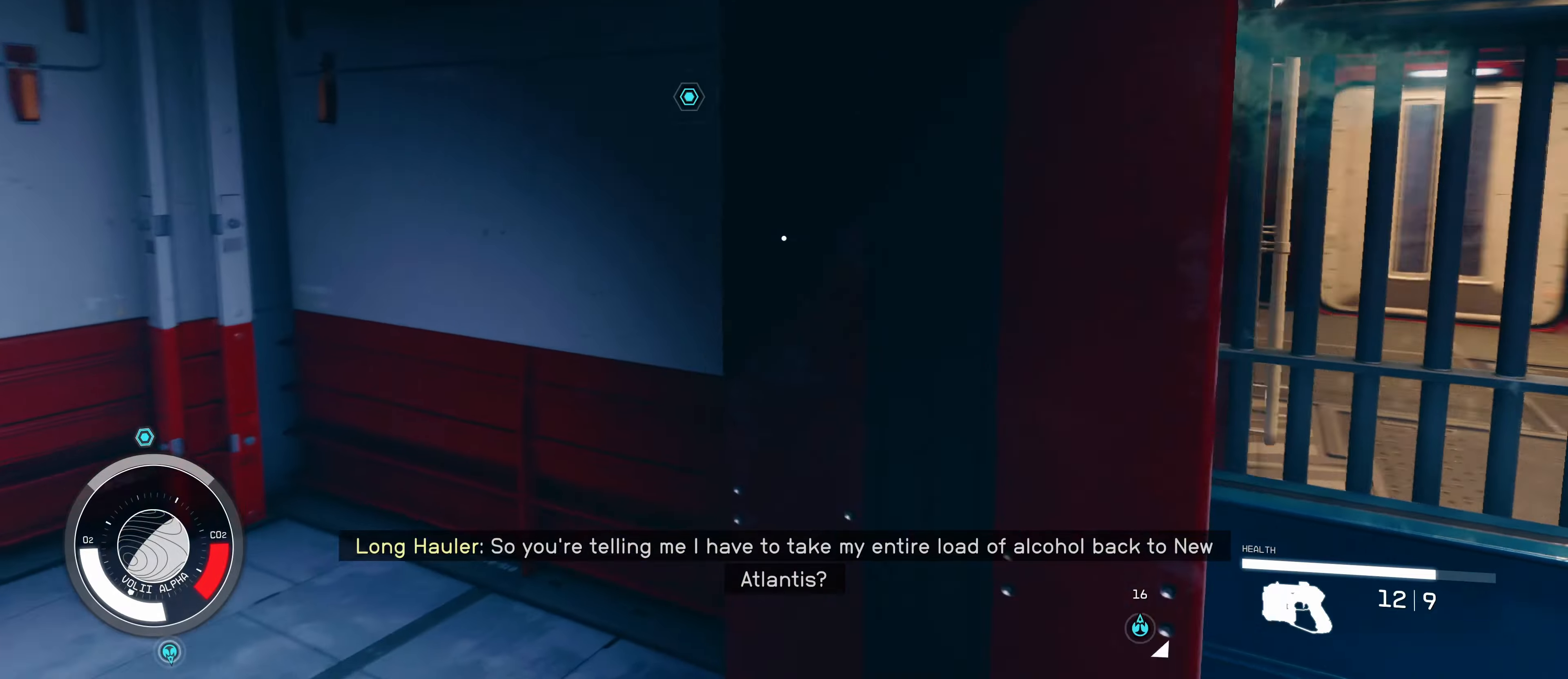
{"keys": ["d"], "mouse": [], "events": [[183, "a", "up"], [216, "d", "down"], [216, "w", "up"]]}
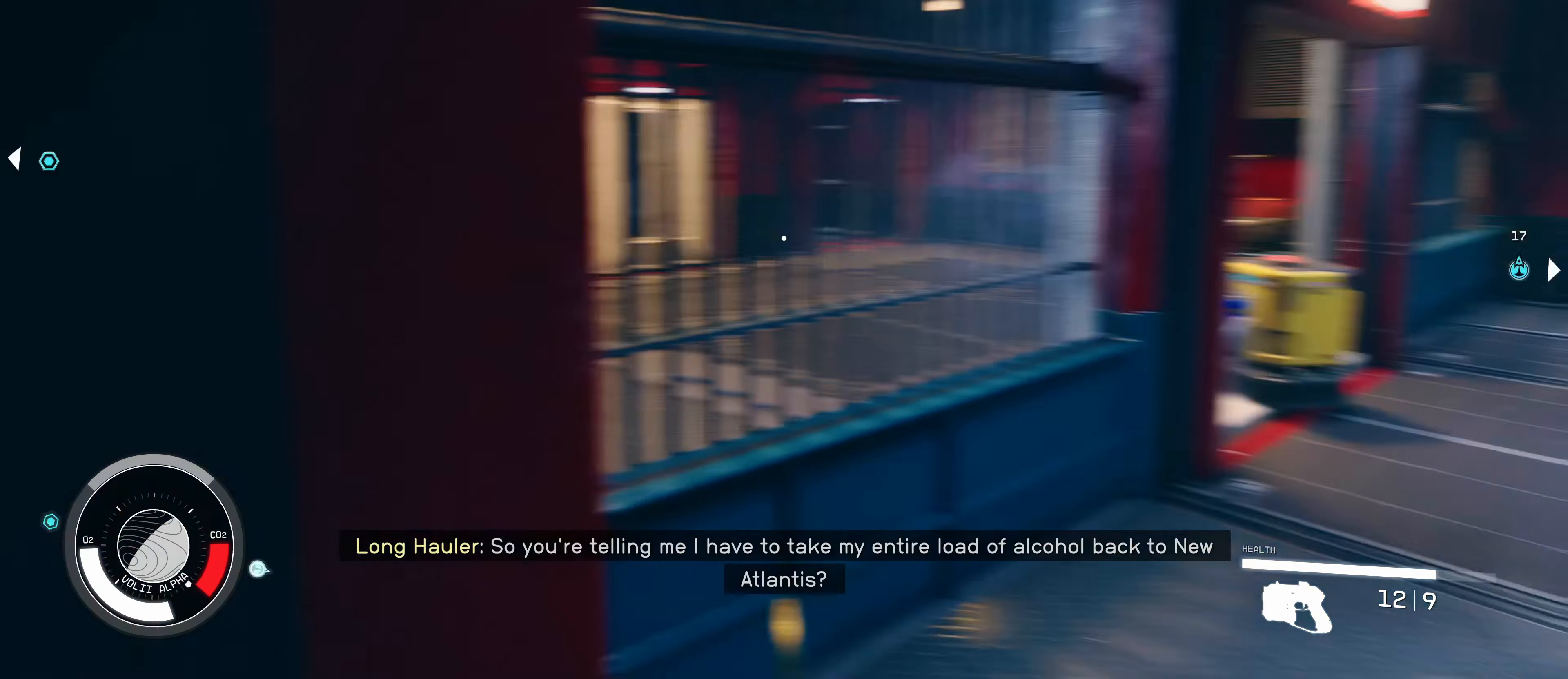
{"keys": ["w"], "mouse": [], "events": [[33, "w", "down"], [133, "d", "up"]]}
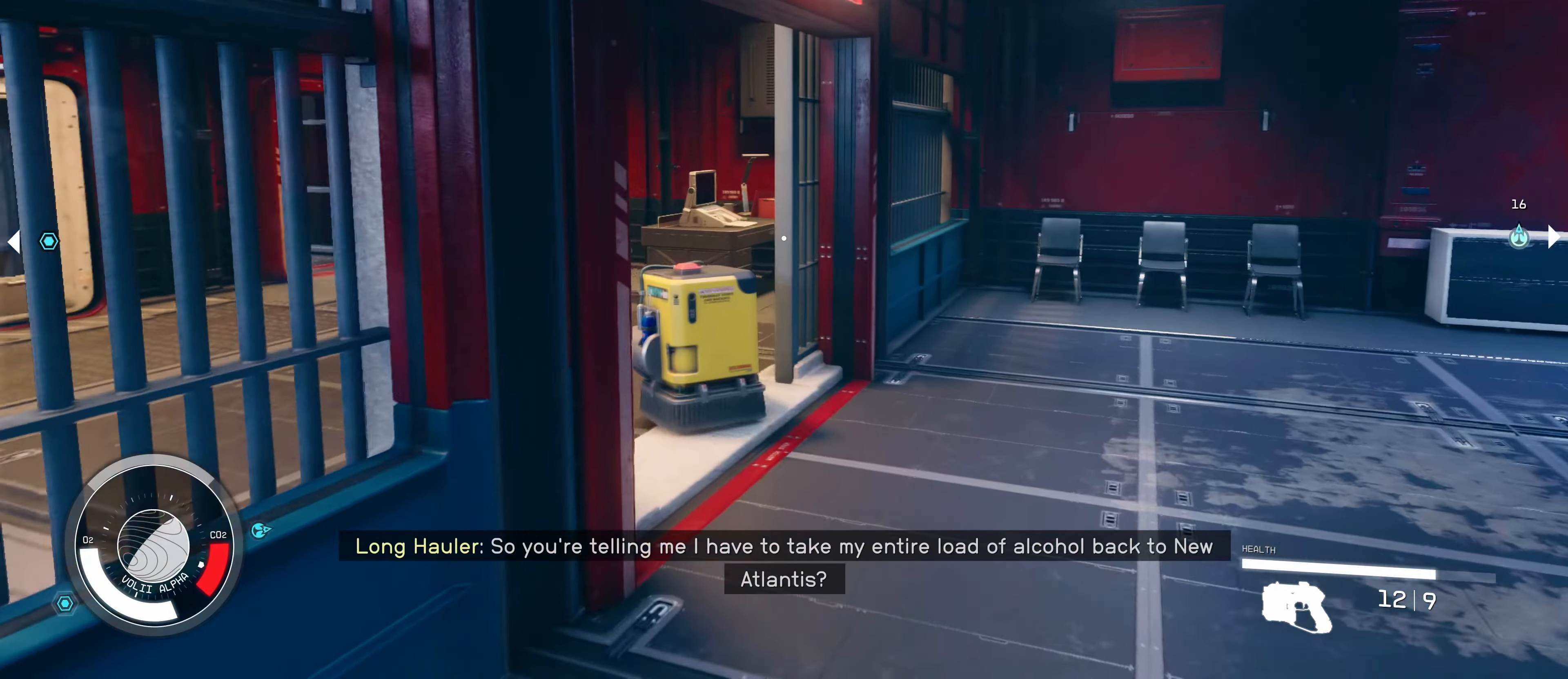
{"keys": ["w"], "mouse": [], "events": [[150, "d", "down"], [366, "d", "up"]]}
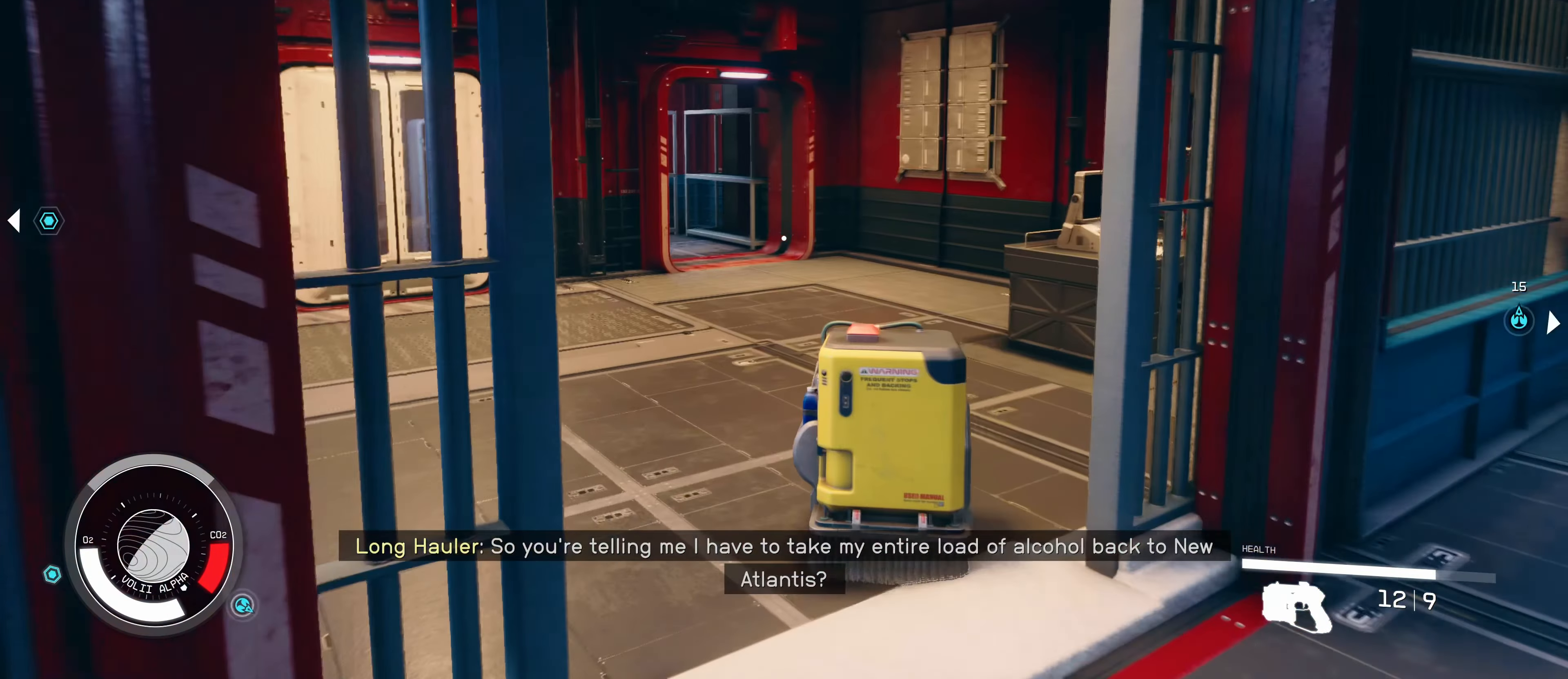
{"keys": ["d", "w"], "mouse": [], "events": [[466, "d", "down"]]}
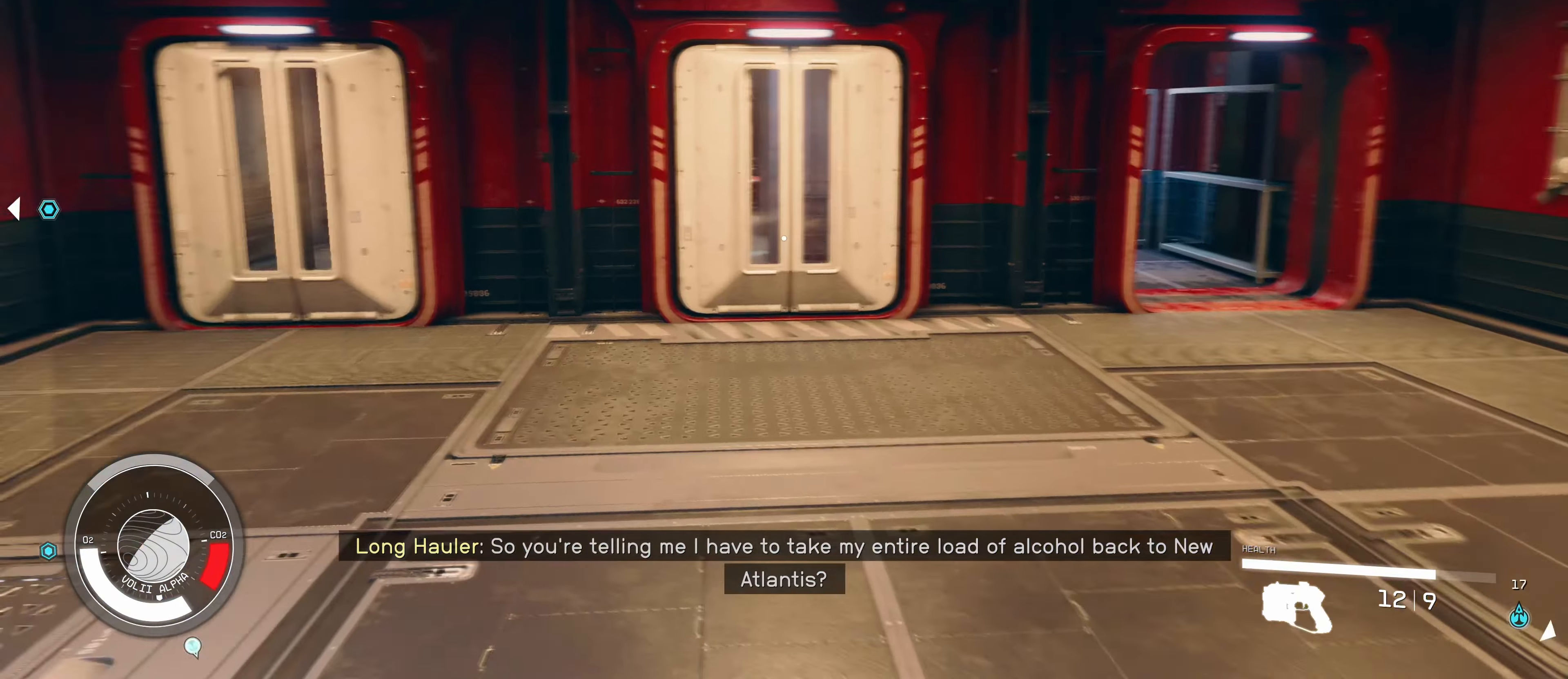
{"keys": ["w"], "mouse": [], "events": [[183, "d", "up"]]}
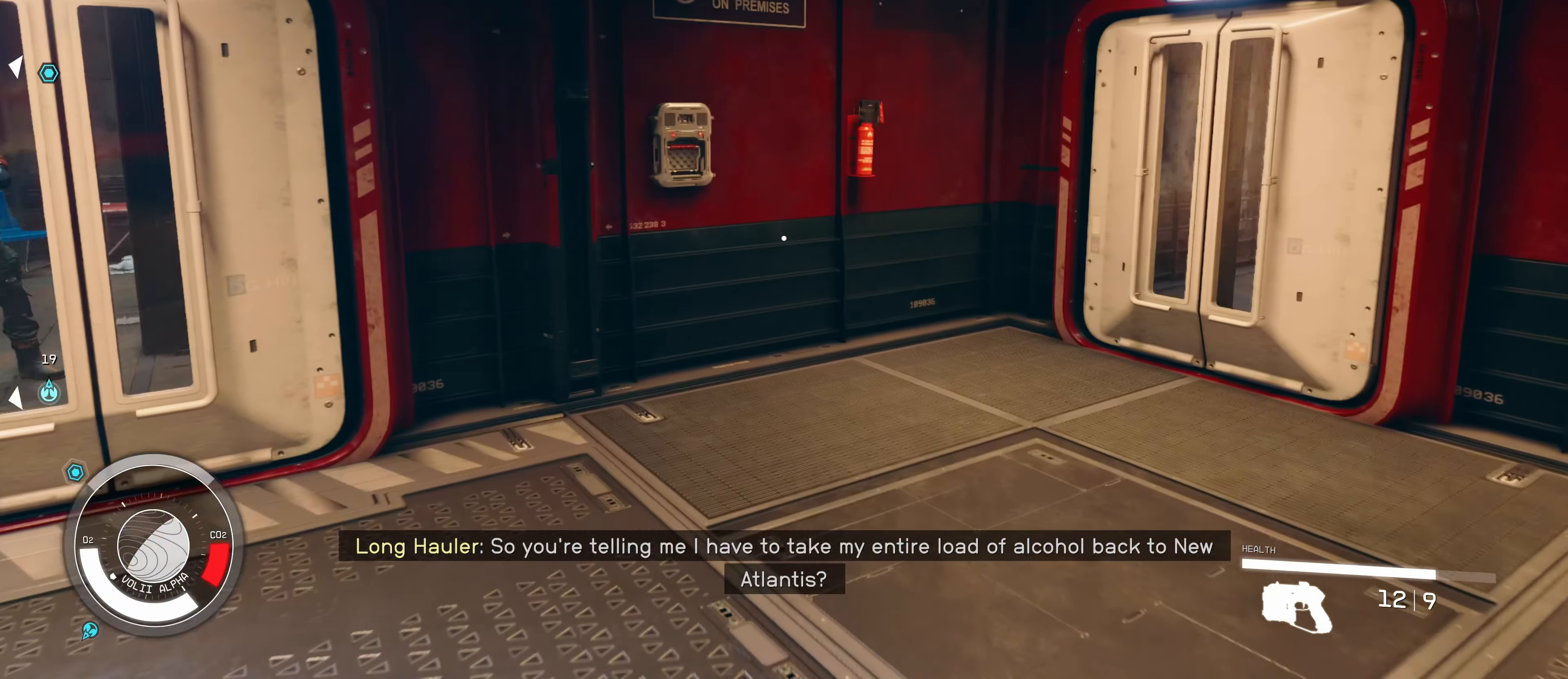
{"keys": ["w"], "mouse": [], "events": []}
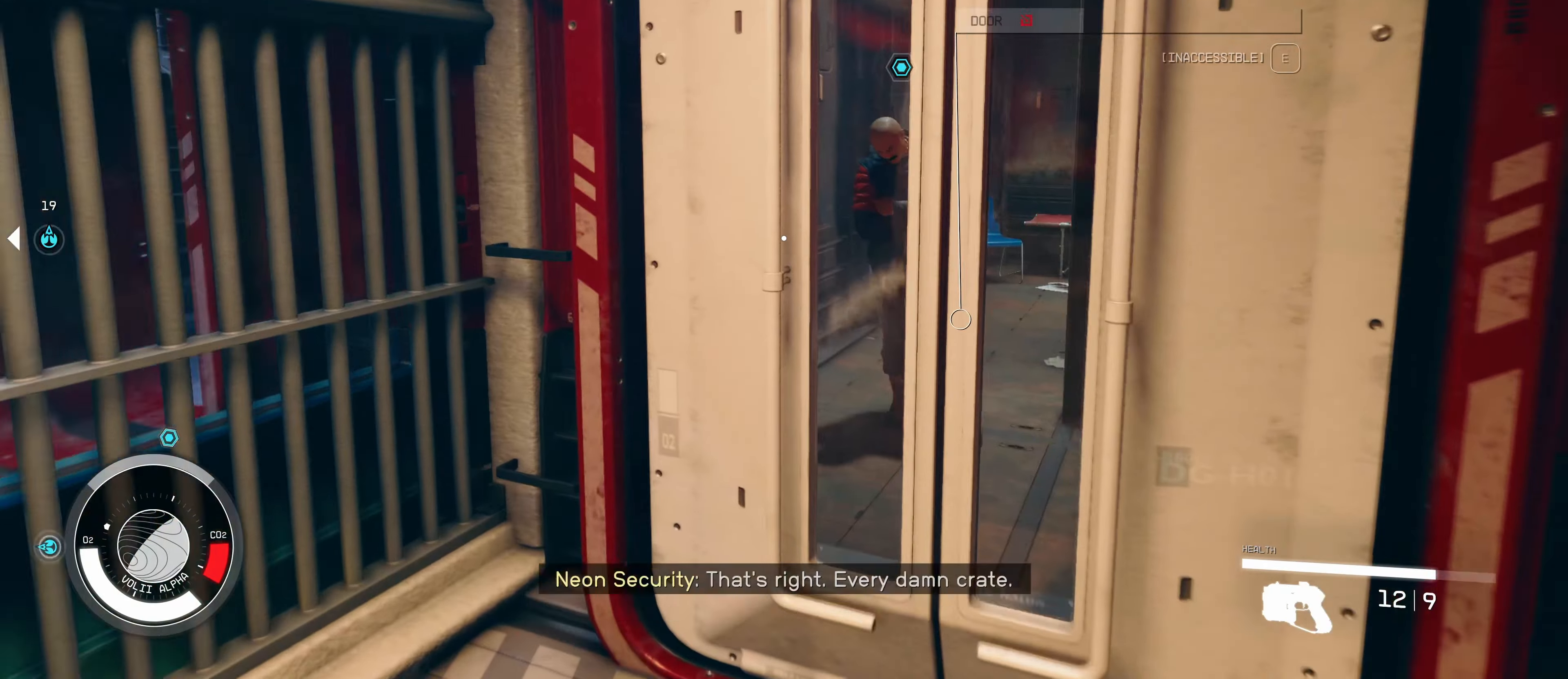
{"keys": [], "mouse": [], "events": [[200, "w", "up"], [250, "e", "down"], [333, "e", "up"]]}